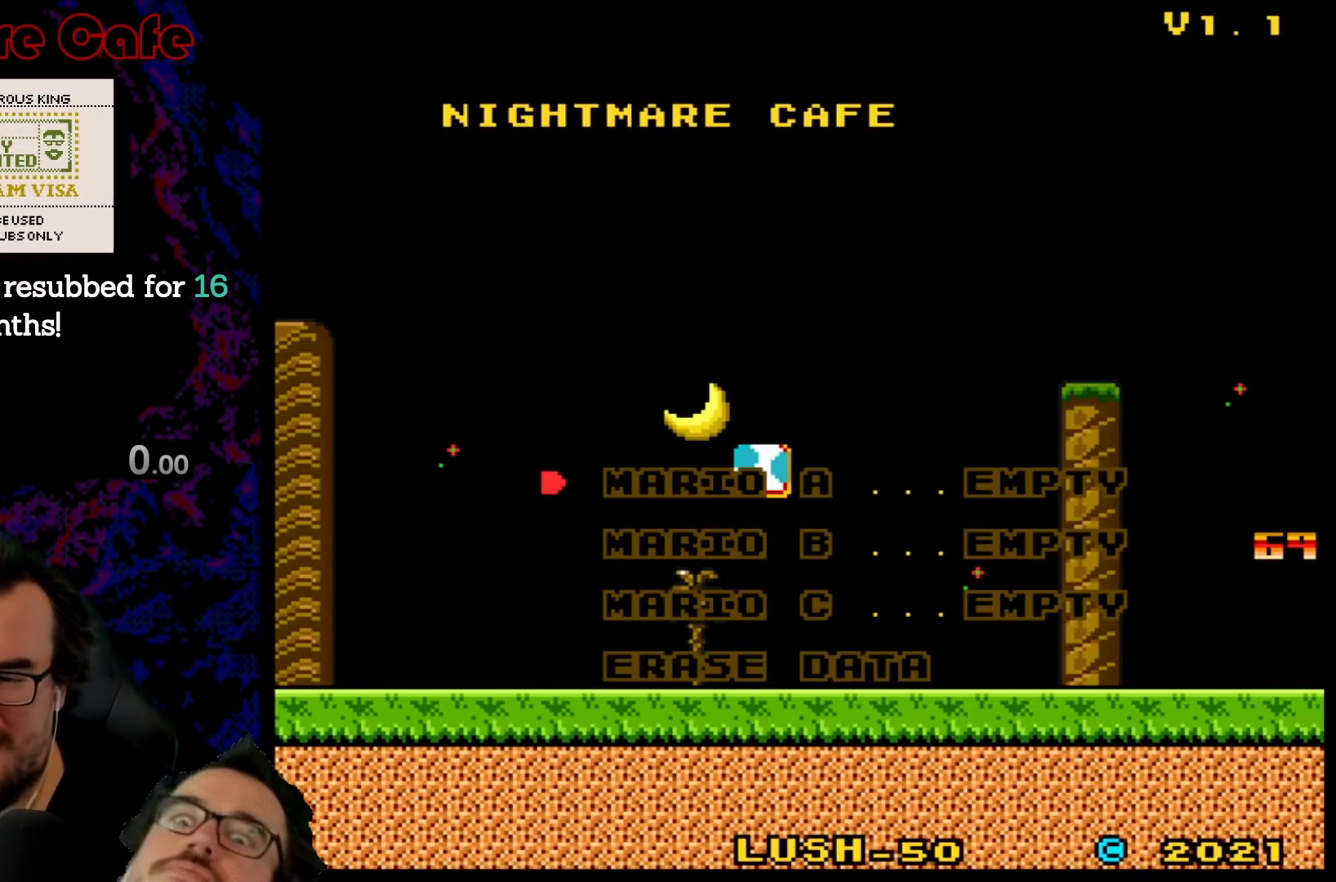
Gameplay with a controller (Nintendo layout); each line is a JSON object with the inputs held at the frame after it. "events" lists button and stick changes between this image and that frame as [ms after this image, input, new state], when the widget could be followed in between. Not read: L3 R3.
{"buttons": ["B"], "events": [[433, "B", "down"]]}
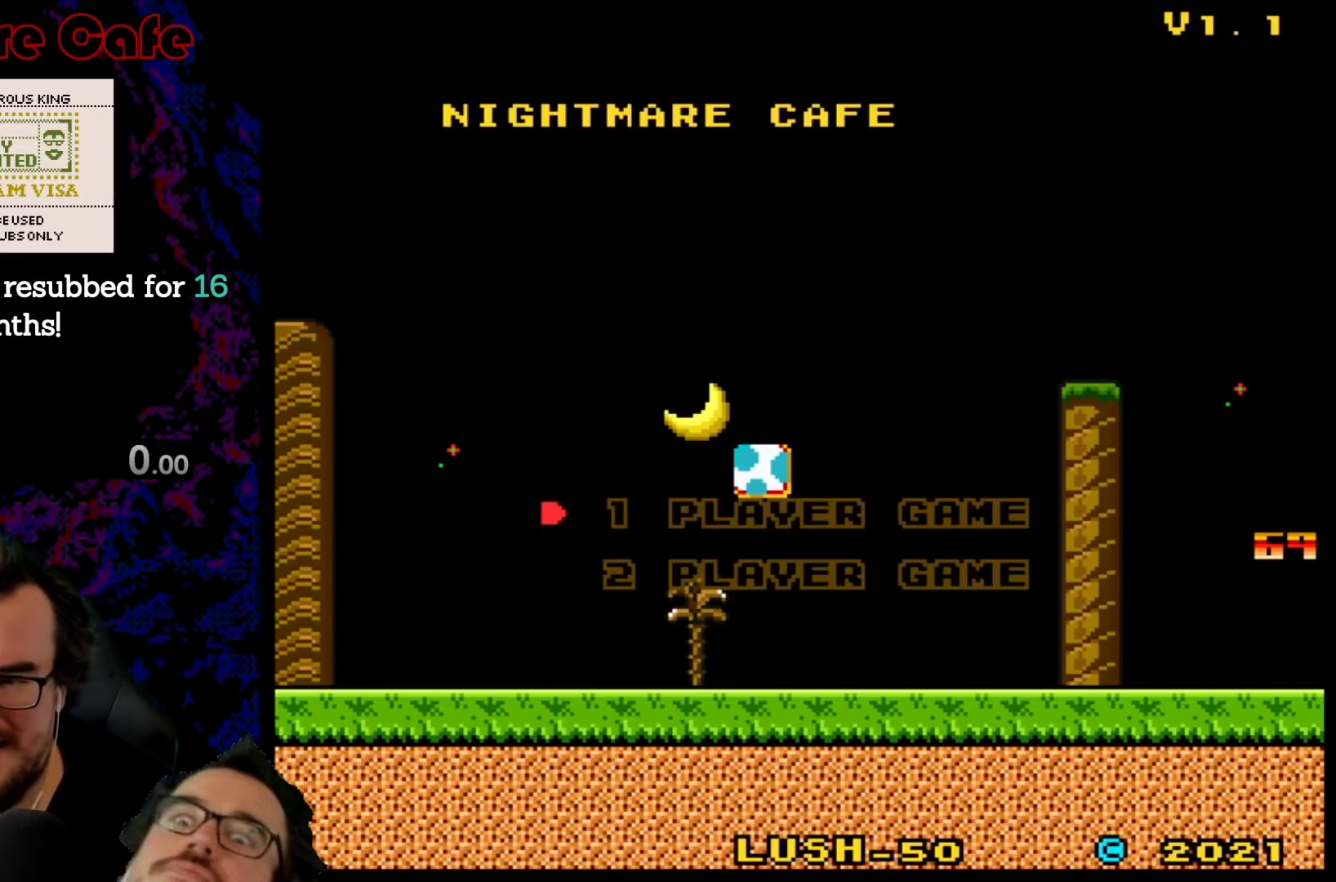
{"buttons": [], "events": [[150, "B", "up"]]}
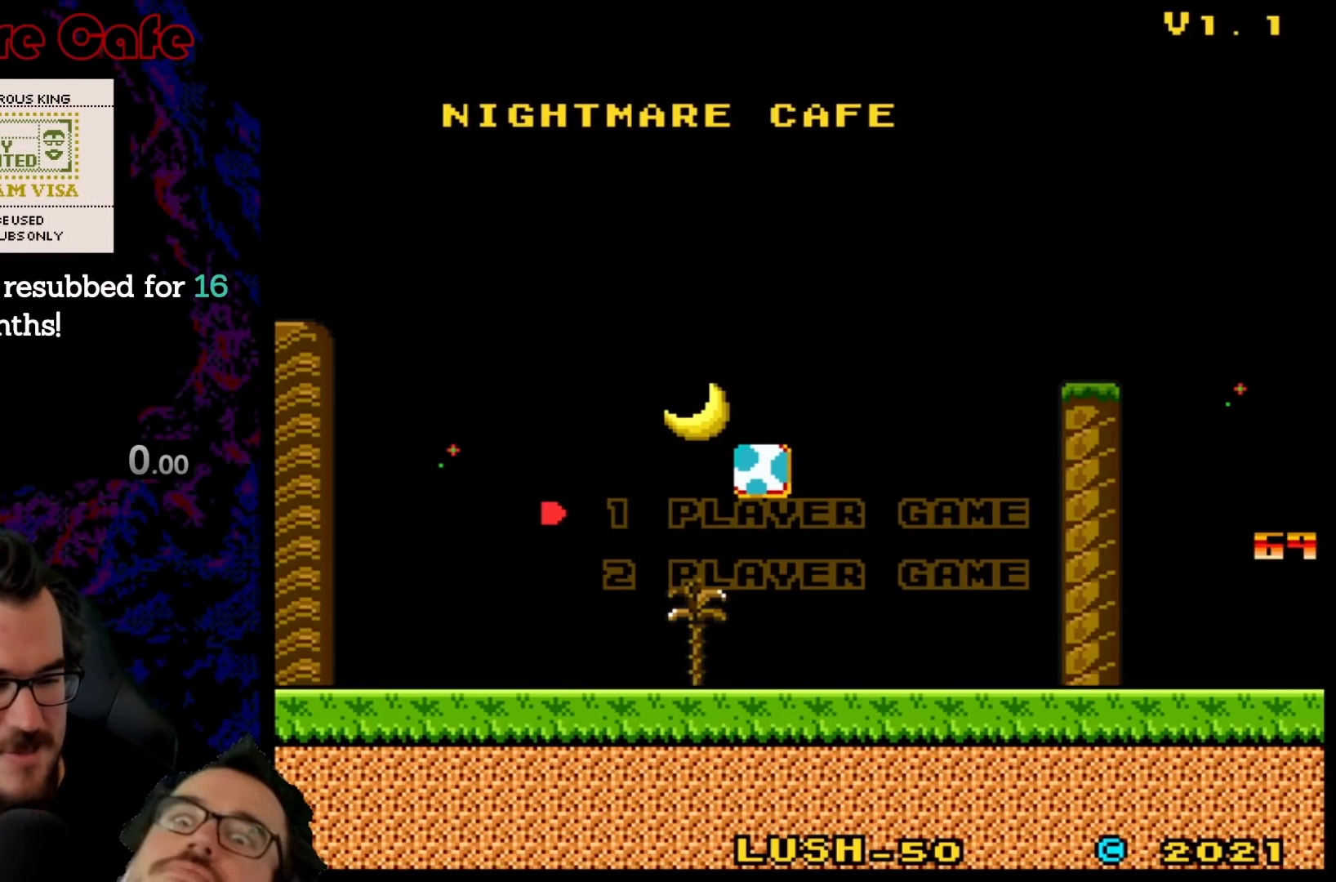
{"buttons": [], "events": []}
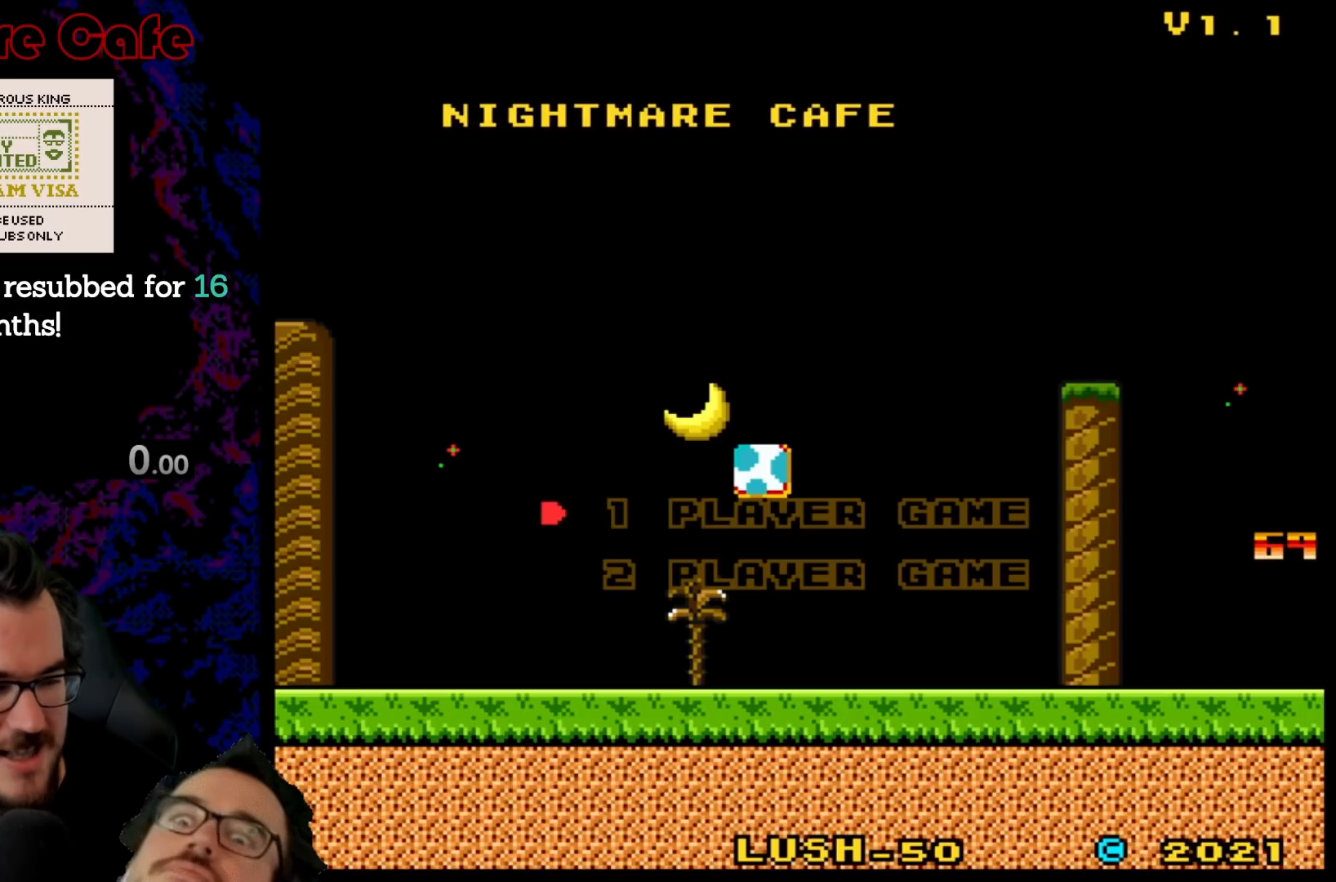
{"buttons": ["B"], "events": [[500, "B", "down"]]}
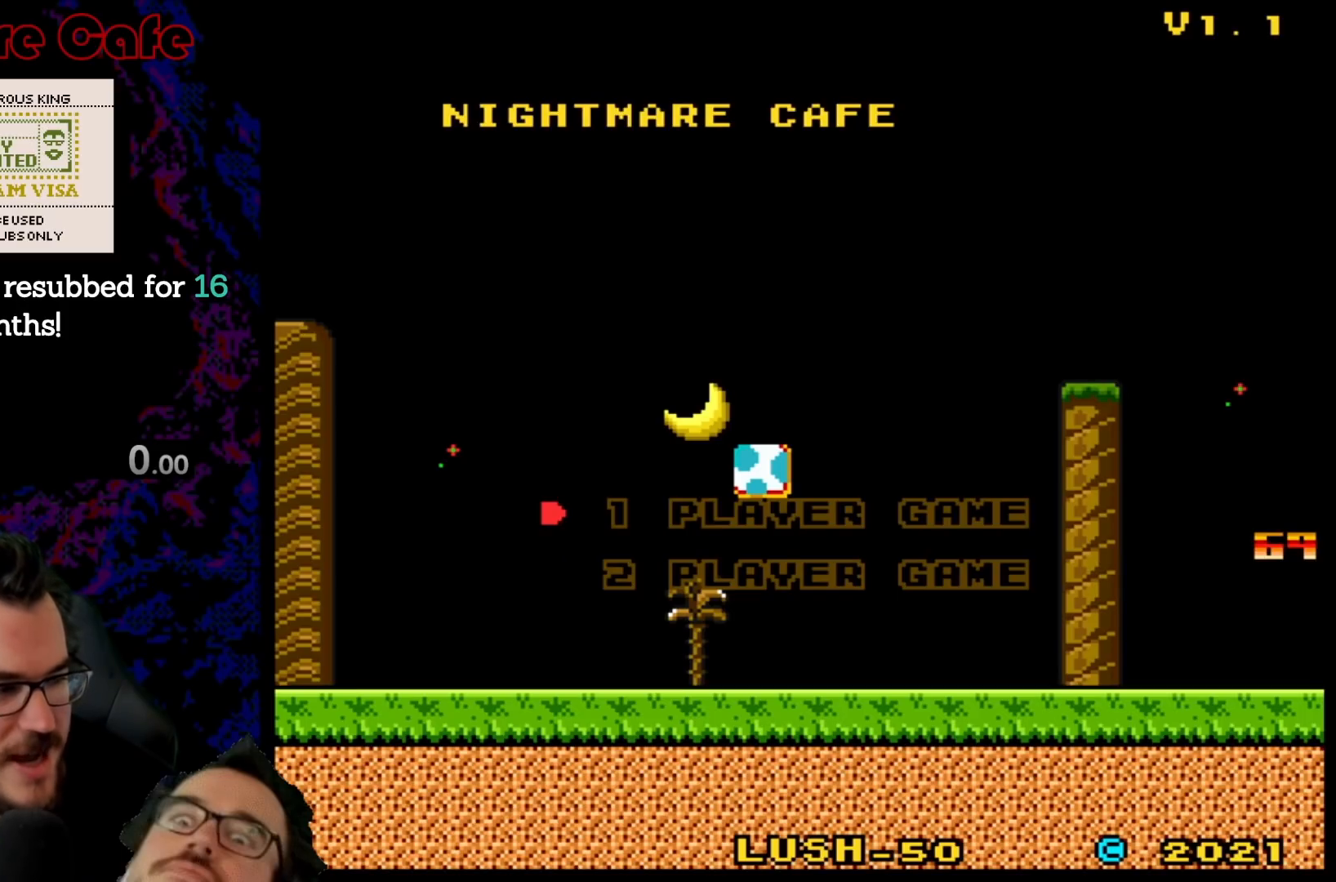
{"buttons": [], "events": [[150, "B", "up"]]}
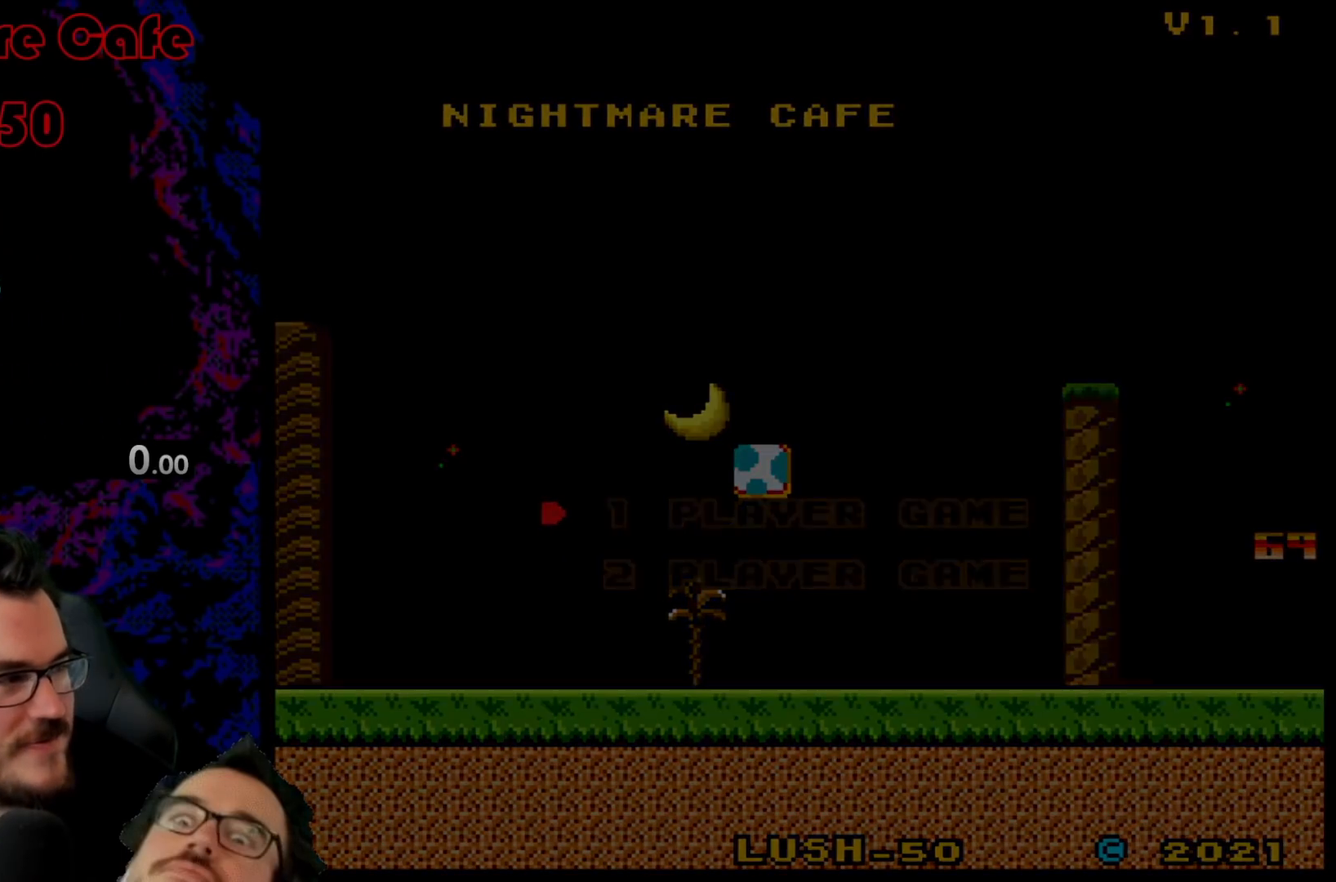
{"buttons": [], "events": []}
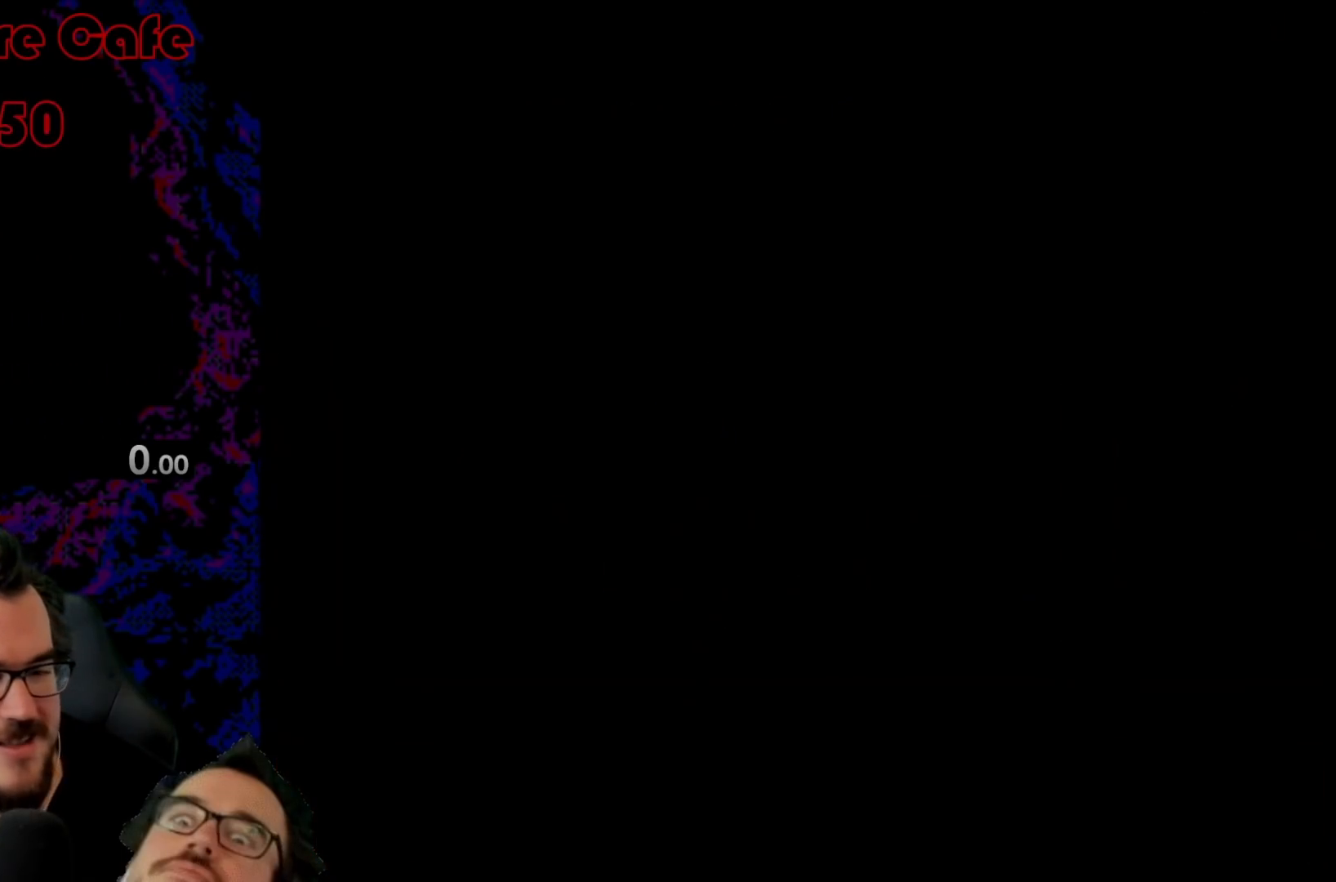
{"buttons": [], "events": []}
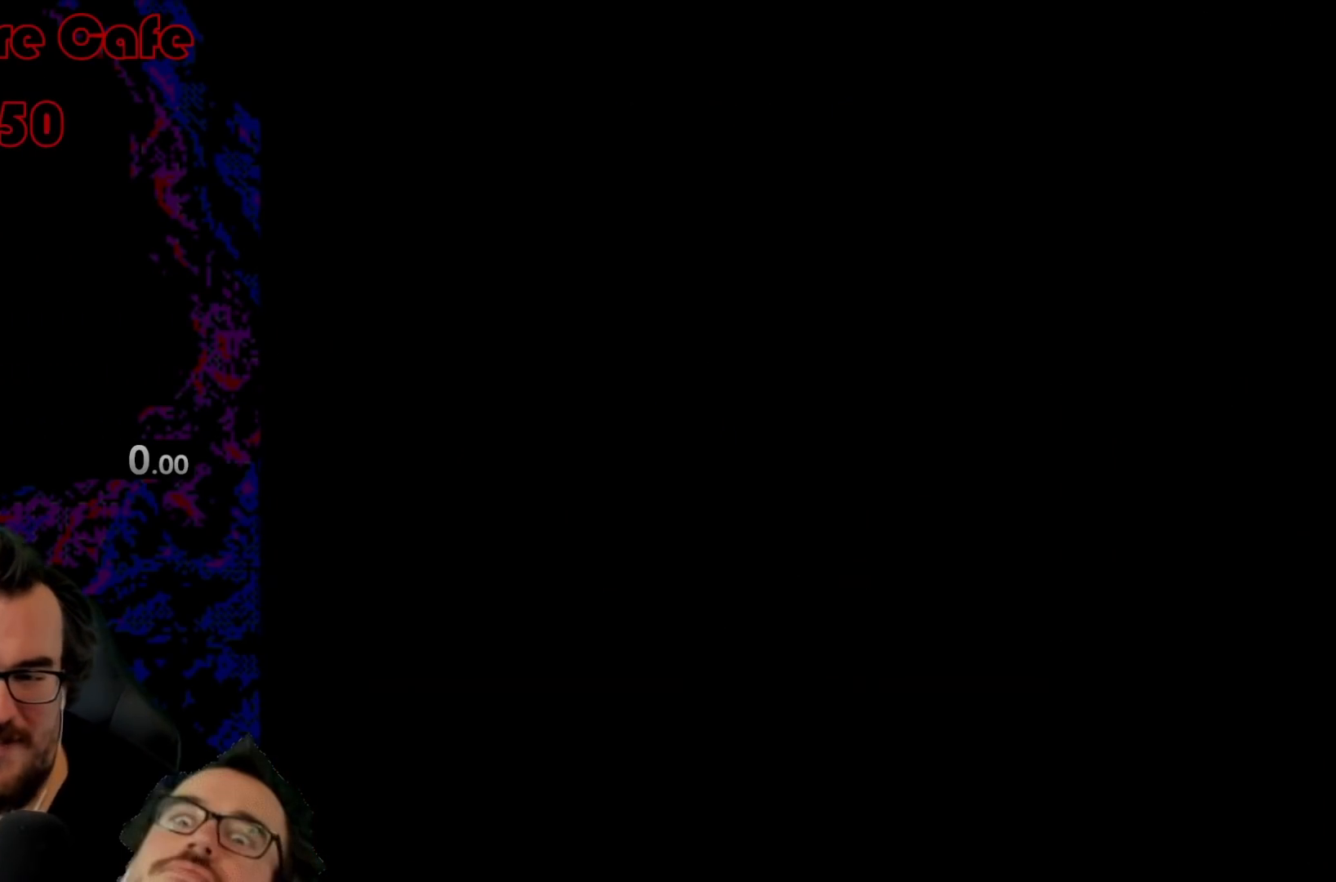
{"buttons": [], "events": []}
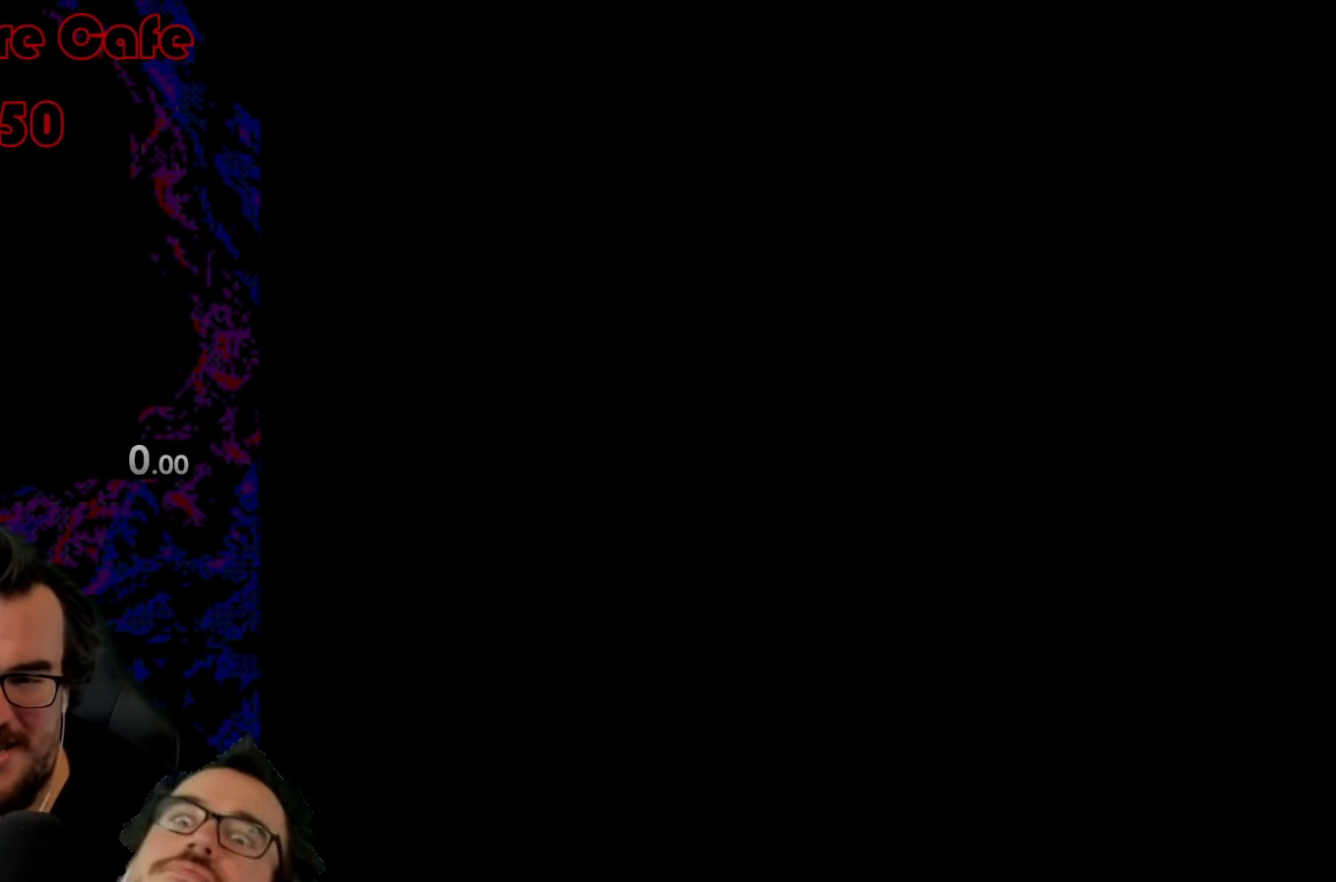
{"buttons": [], "events": []}
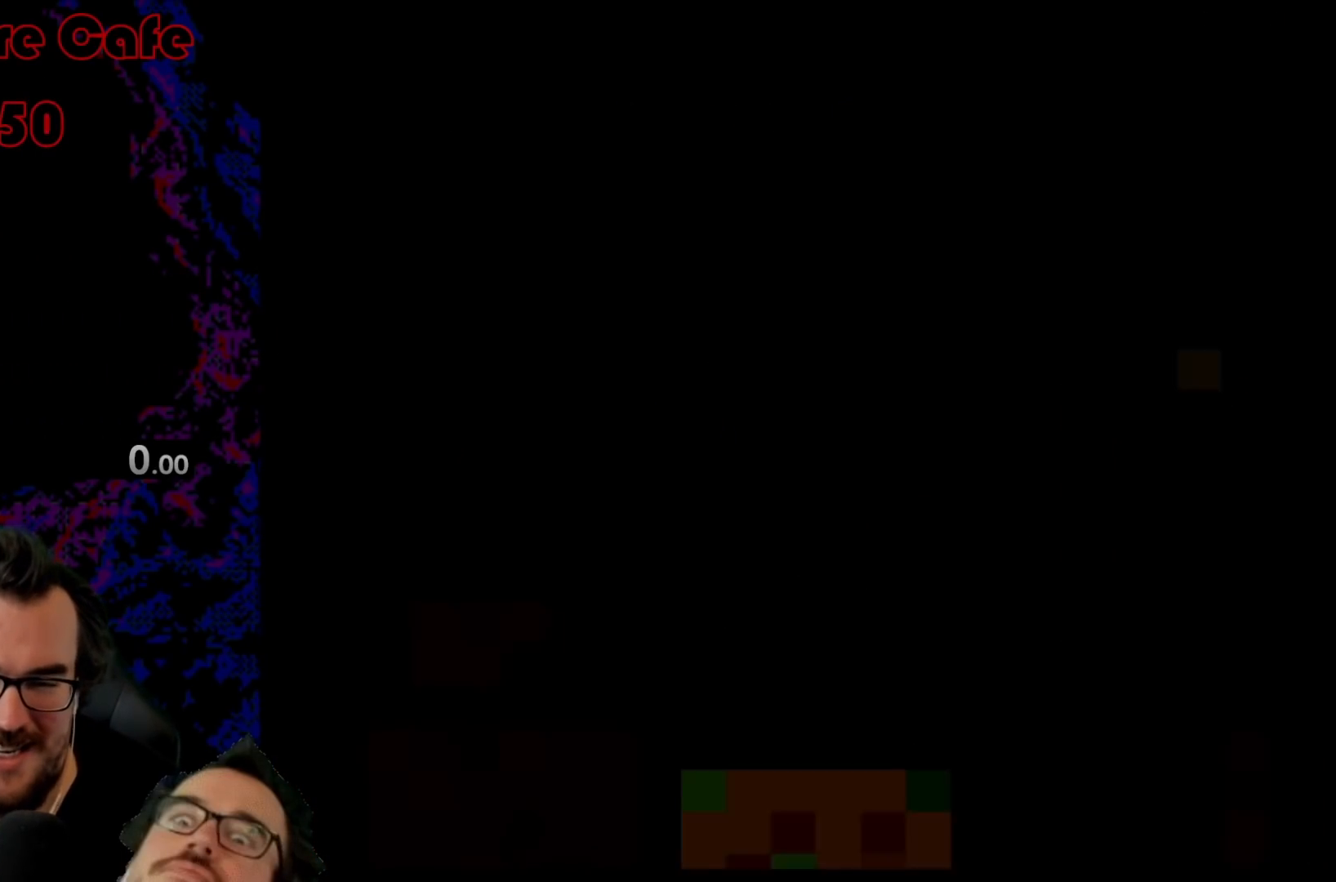
{"buttons": [], "events": []}
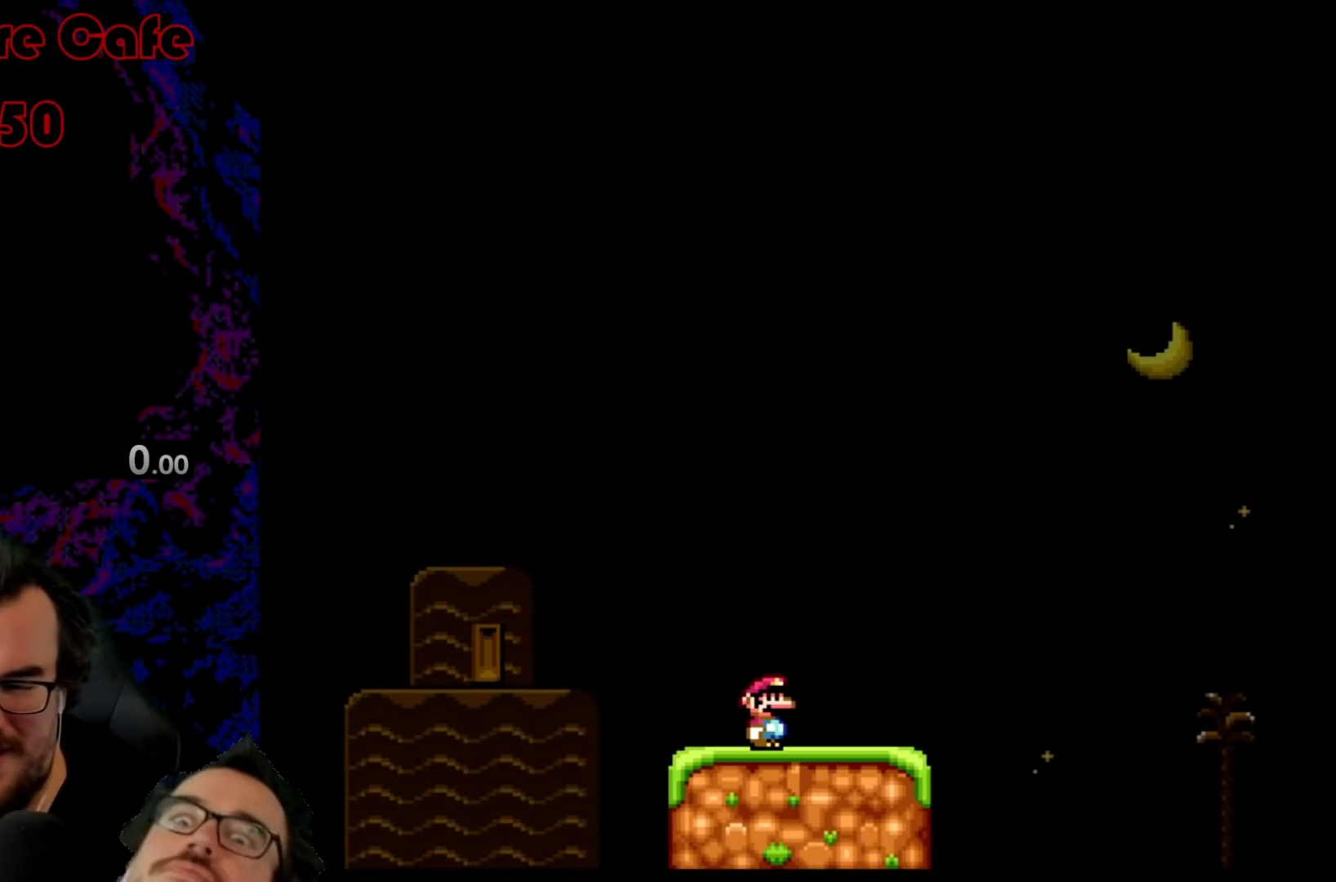
{"buttons": [], "events": []}
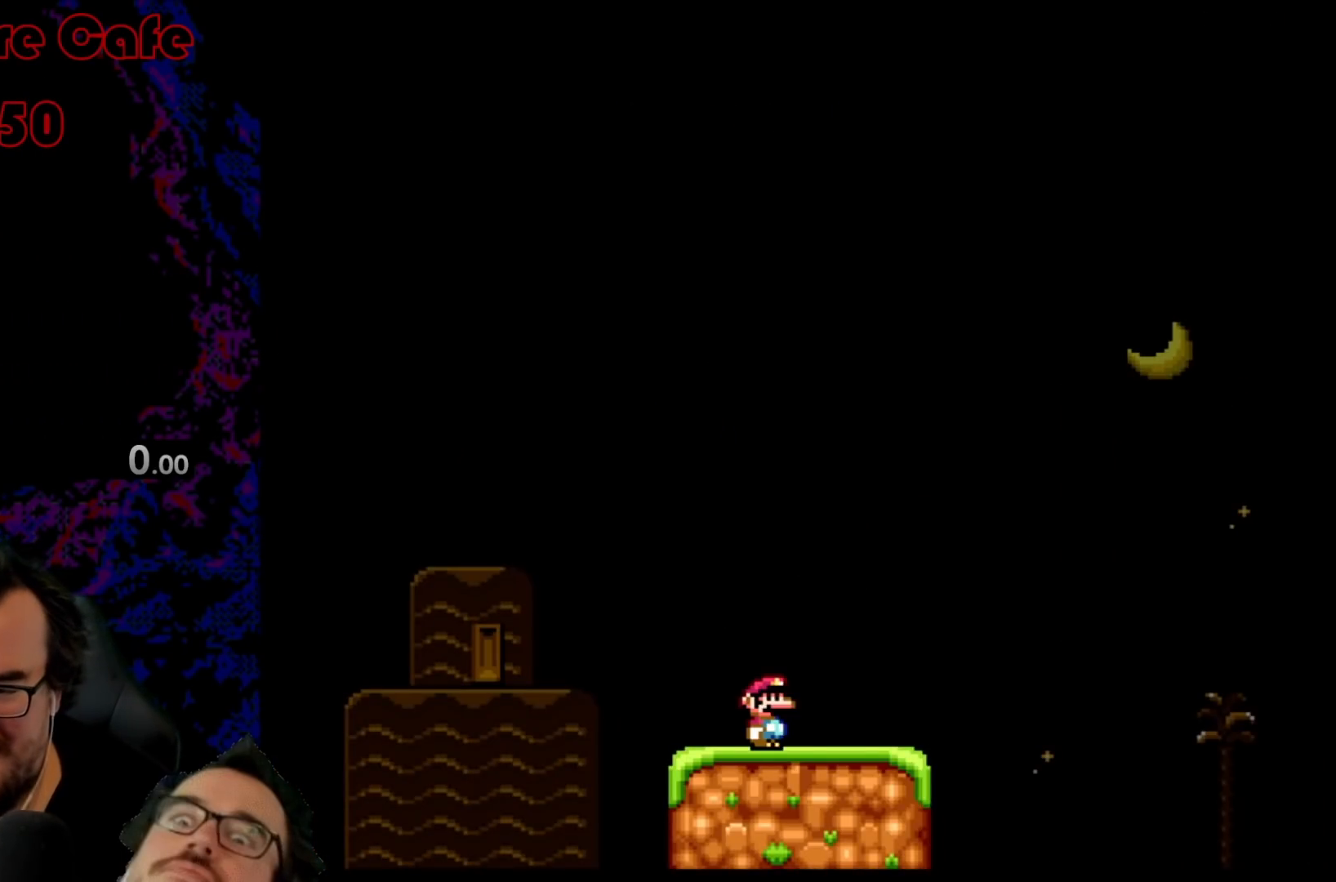
{"buttons": [], "events": [[33, "DPAD_UP", "down"], [450, "DPAD_UP", "up"]]}
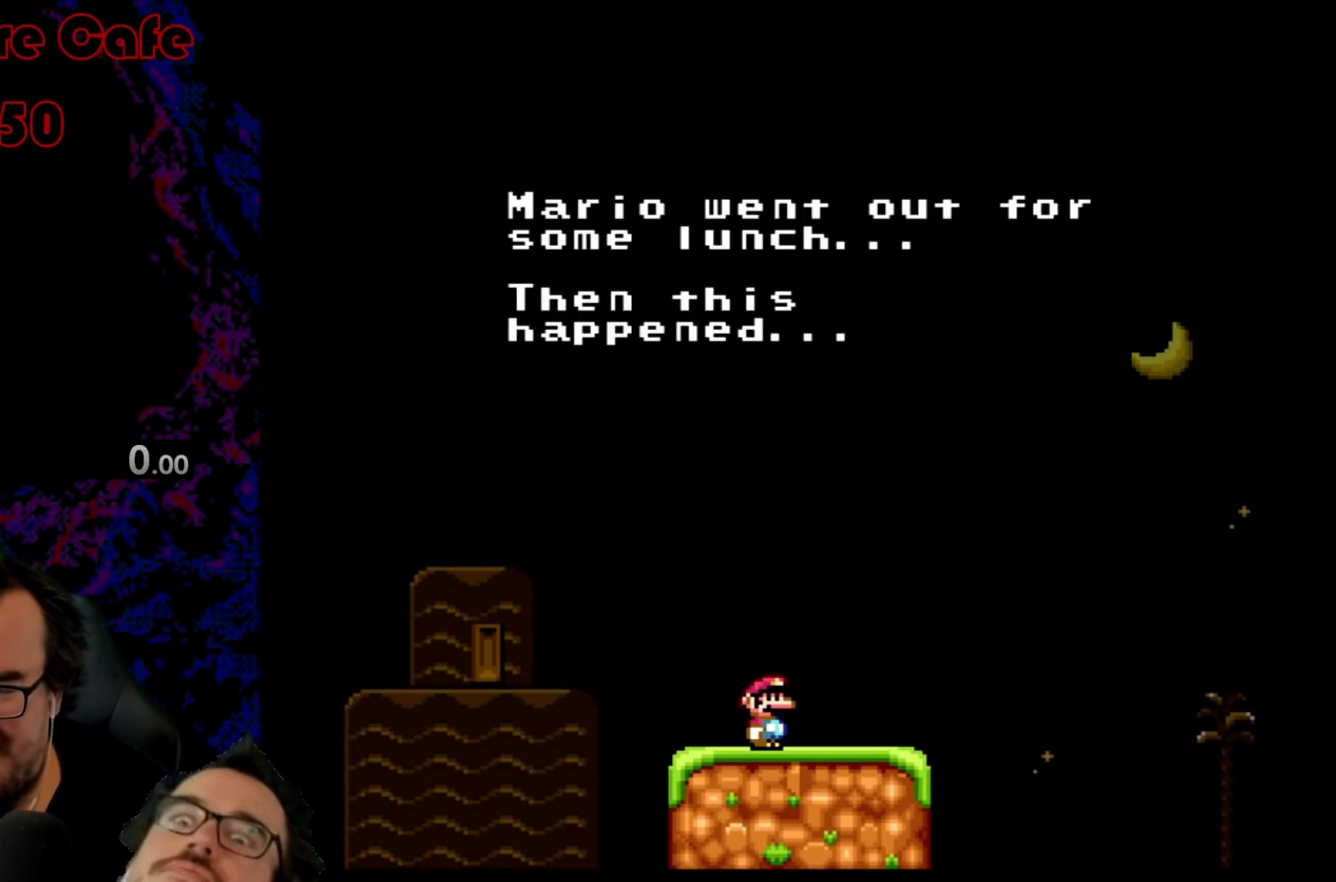
{"buttons": [], "events": []}
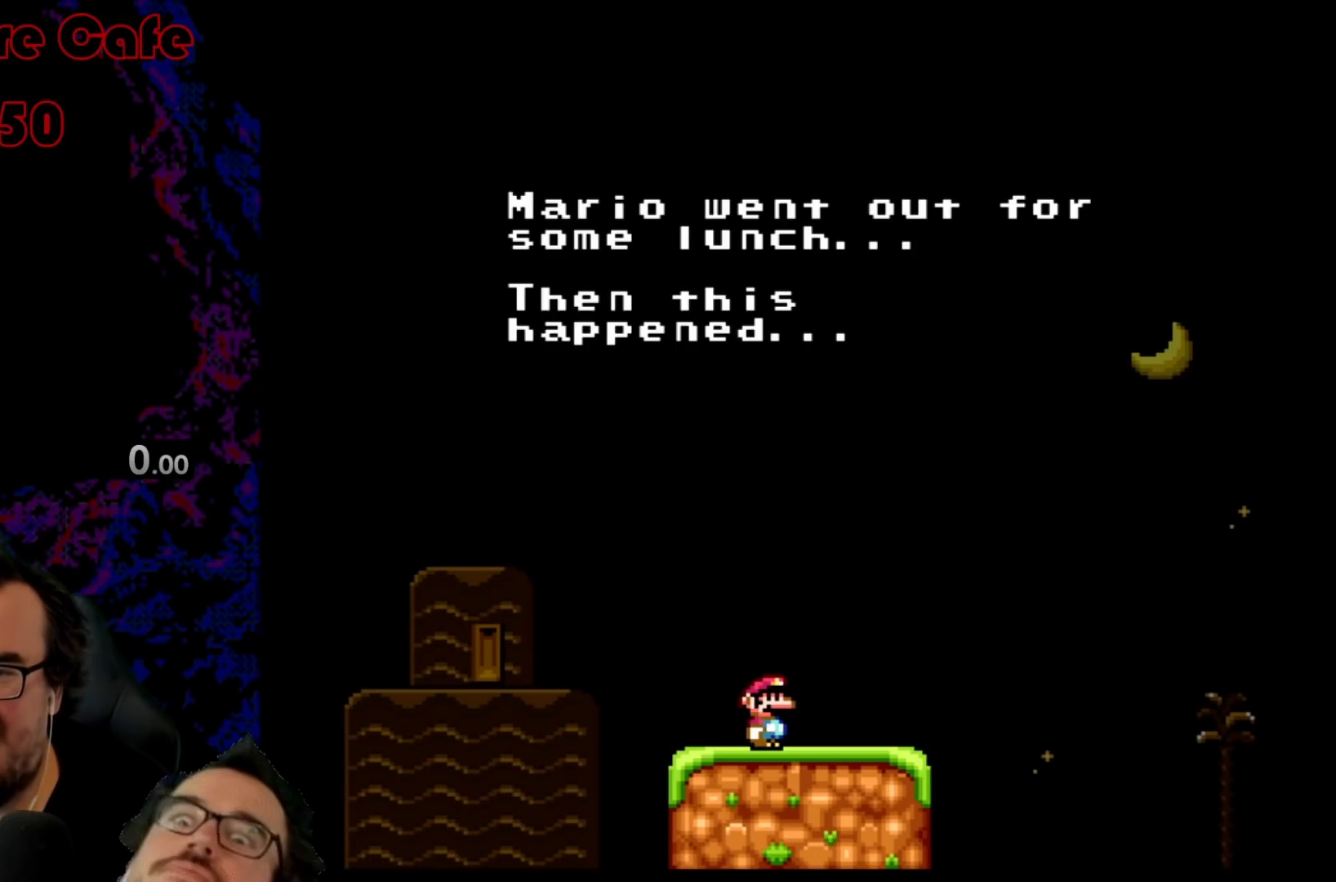
{"buttons": [], "events": []}
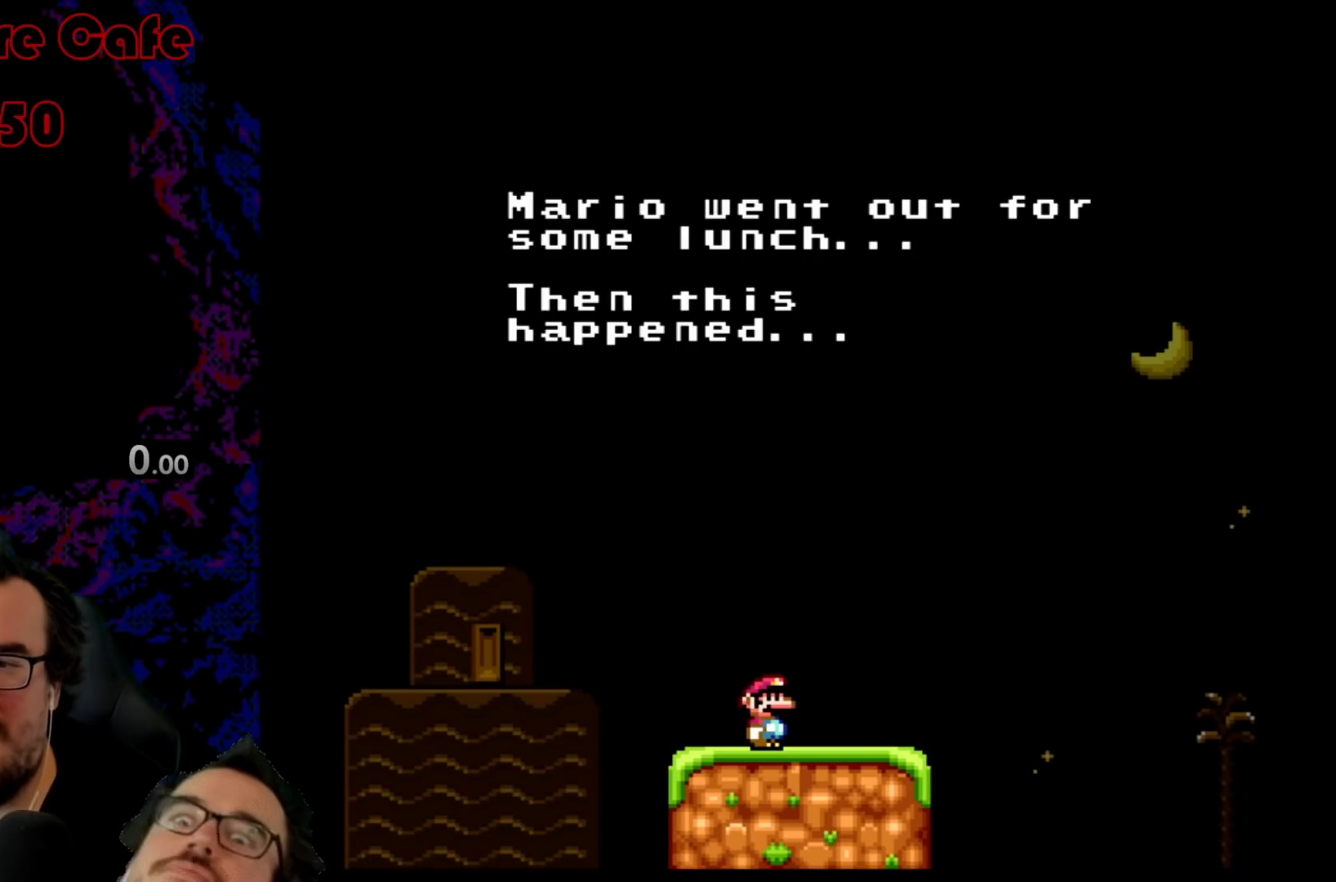
{"buttons": [], "events": []}
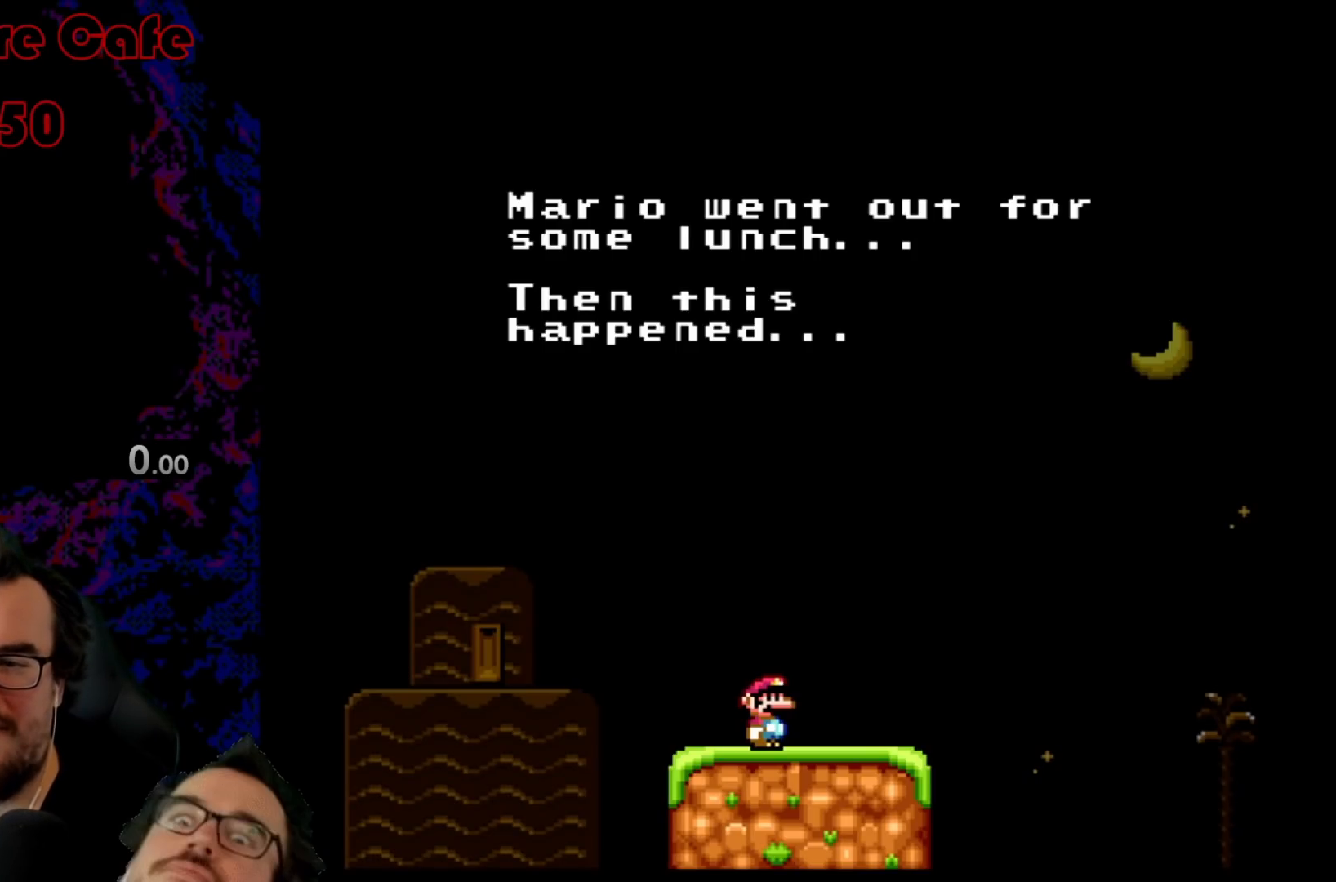
{"buttons": [], "events": []}
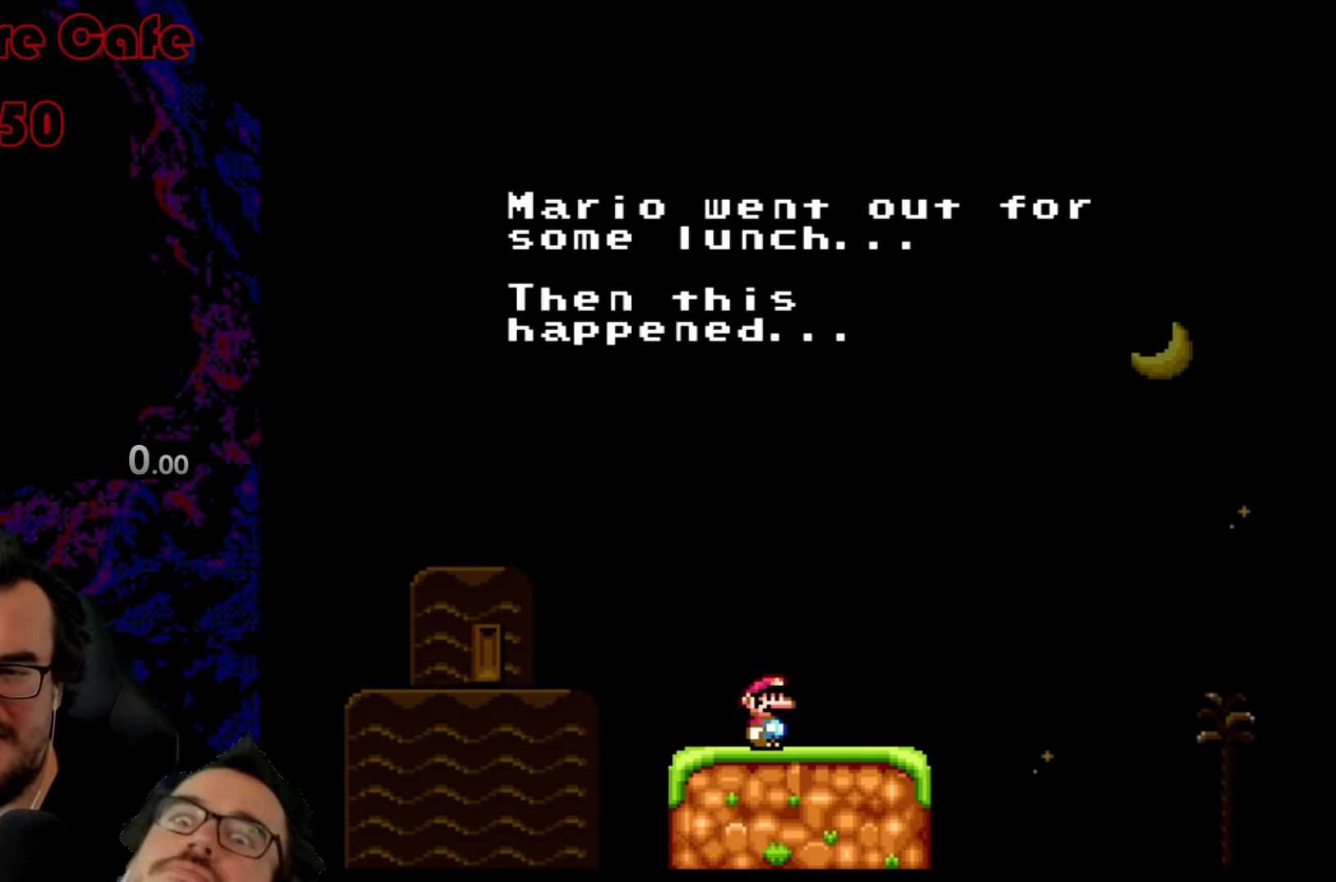
{"buttons": [], "events": []}
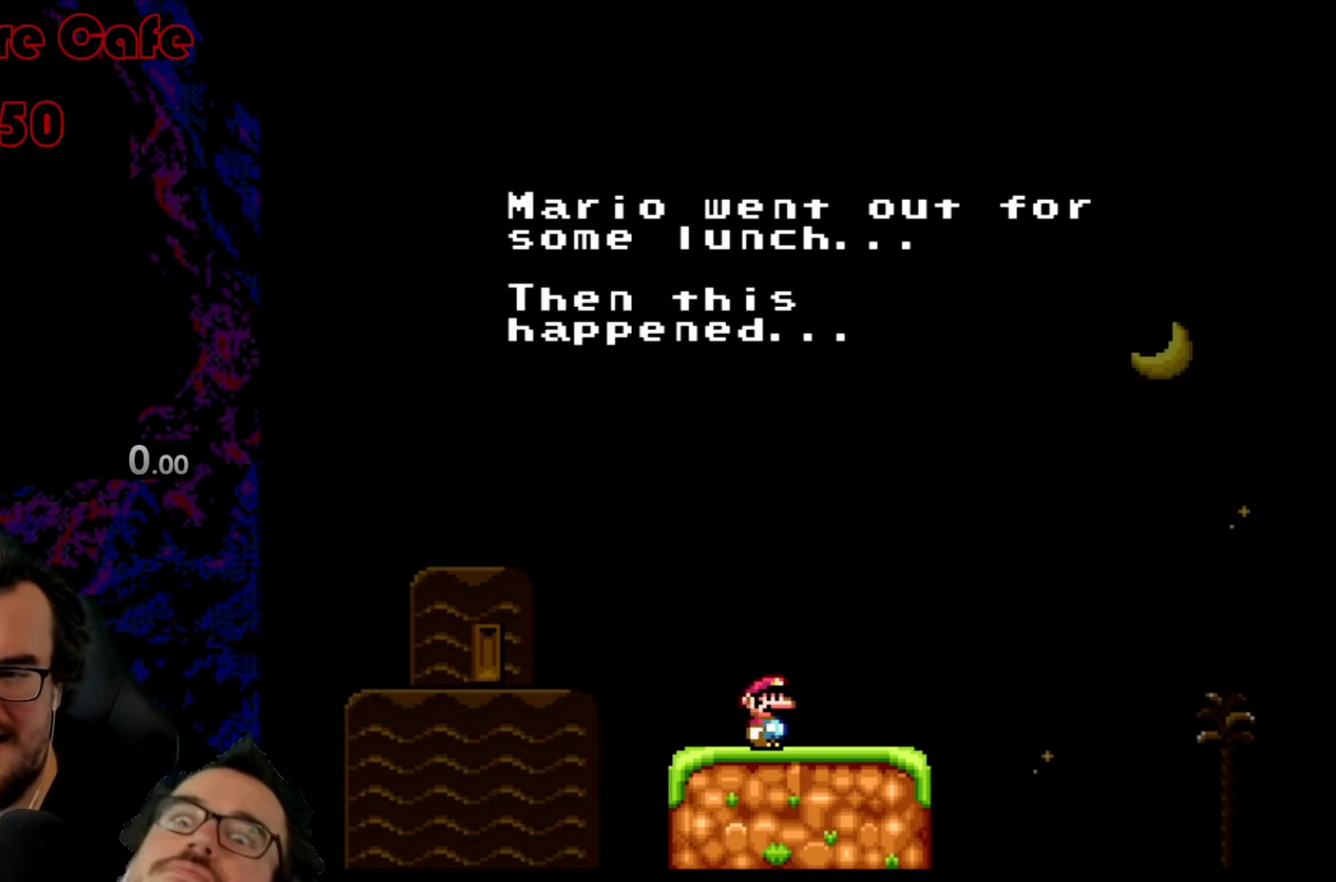
{"buttons": [], "events": []}
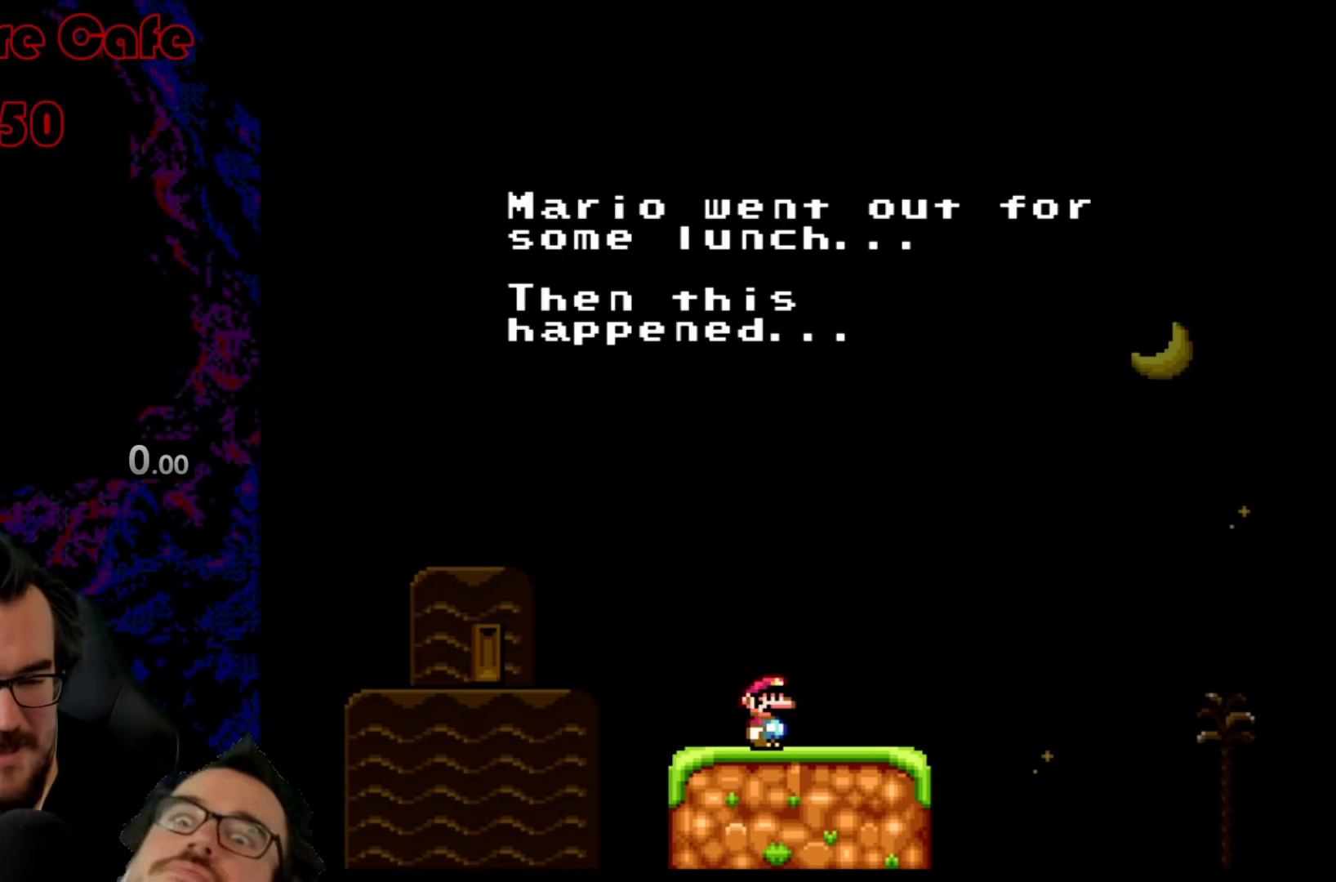
{"buttons": [], "events": []}
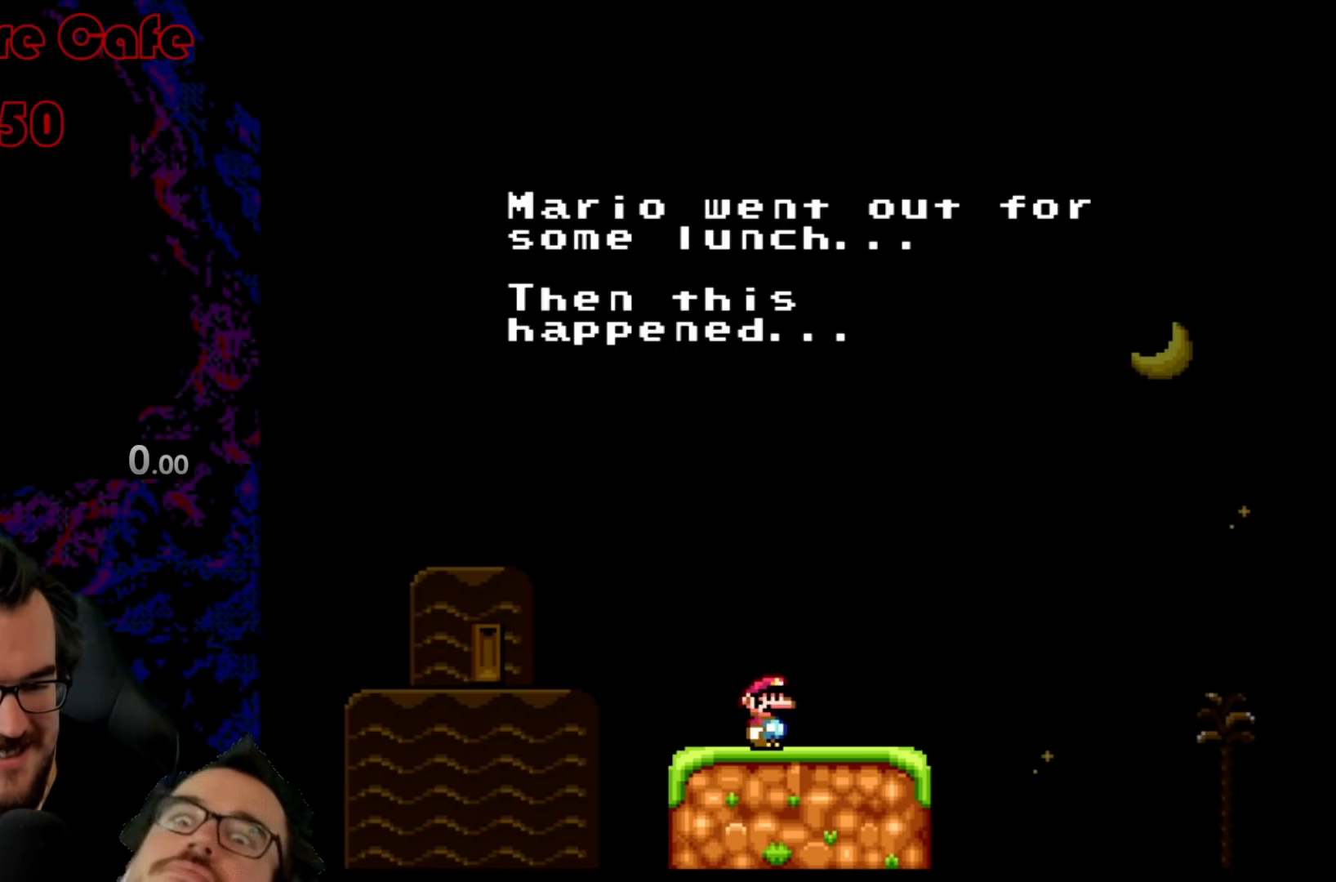
{"buttons": [], "events": []}
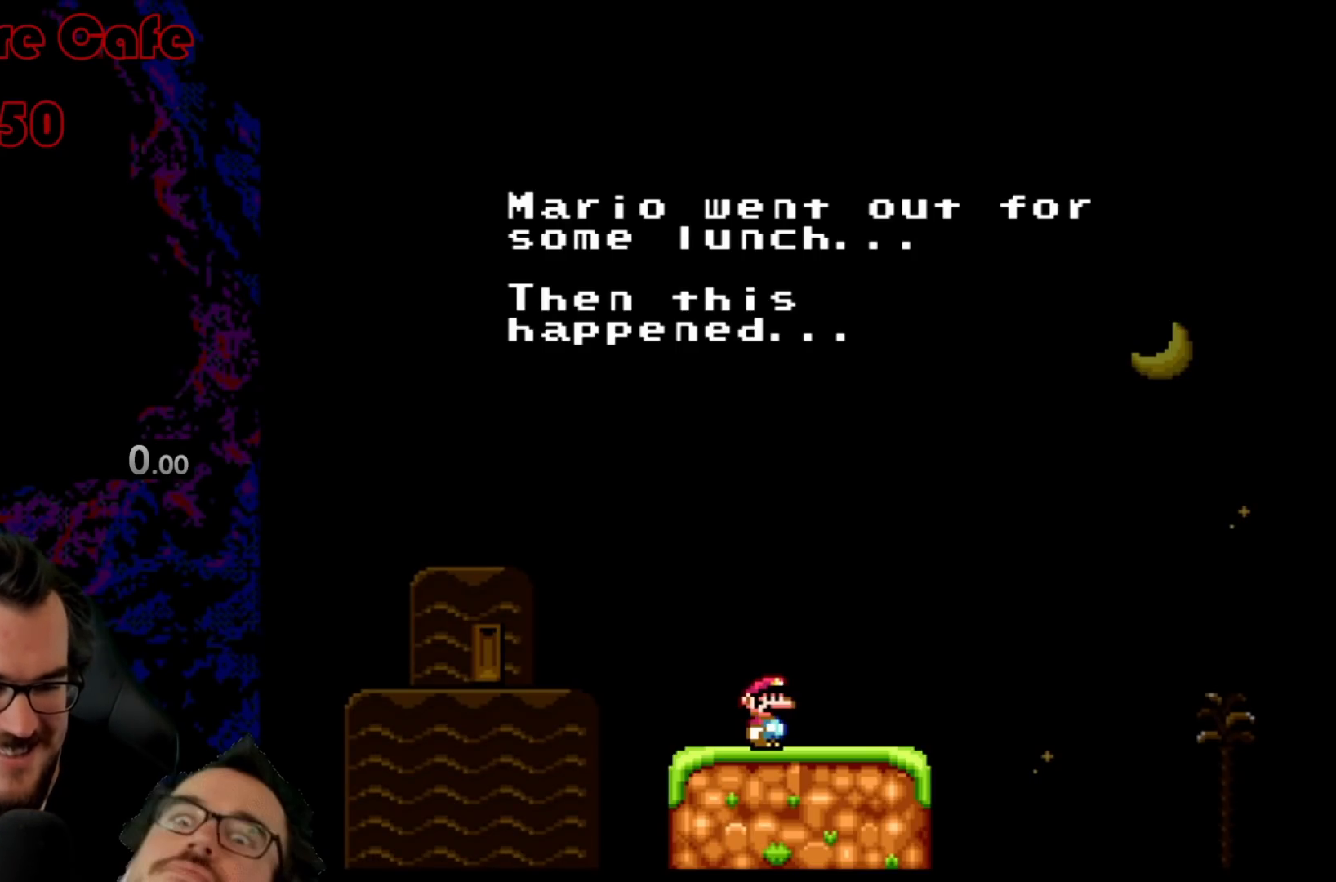
{"buttons": [], "events": [[283, "B", "down"], [383, "B", "up"]]}
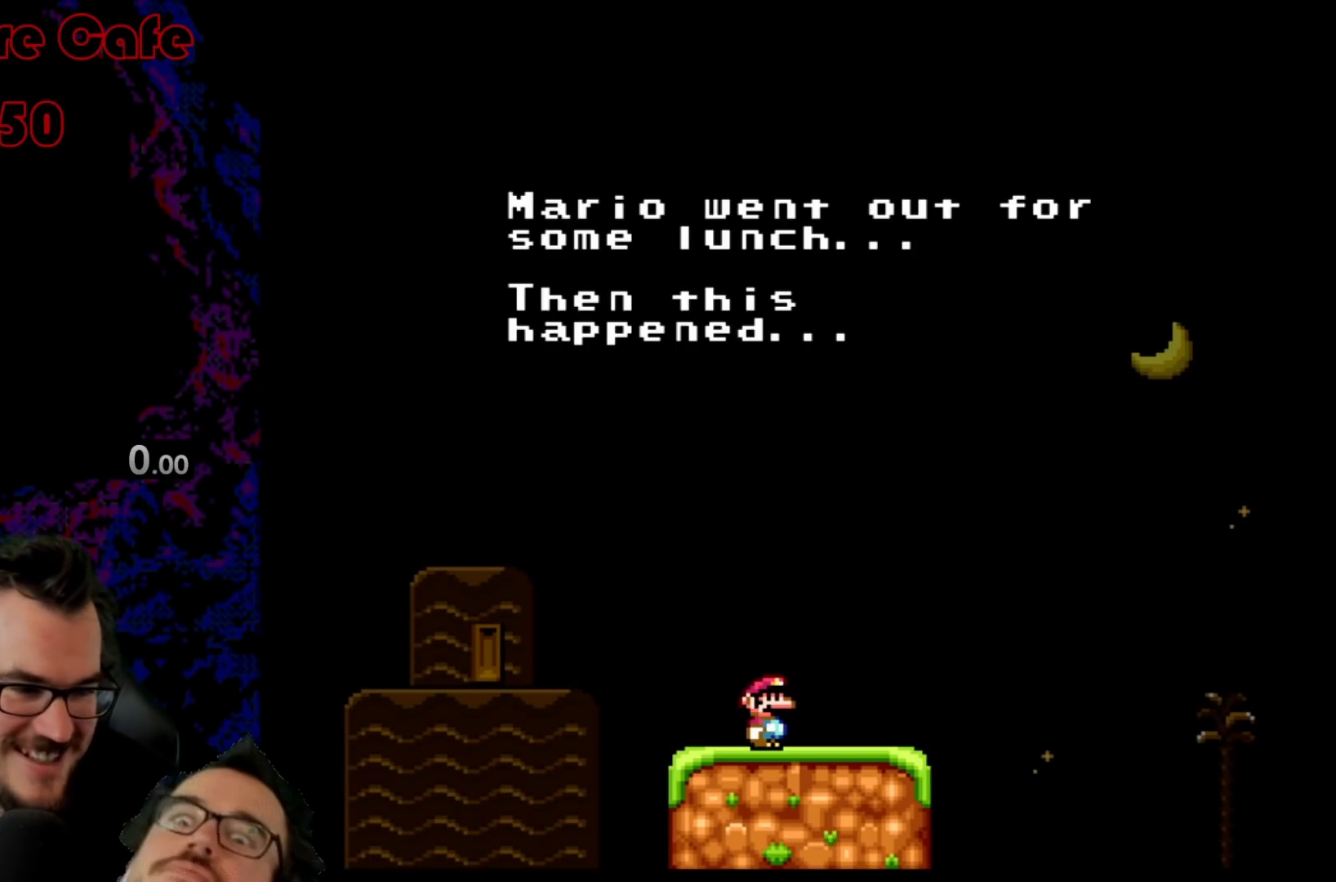
{"buttons": ["A"], "events": [[17, "A", "down"], [167, "A", "up"], [300, "B", "down"], [450, "B", "up"], [483, "A", "down"]]}
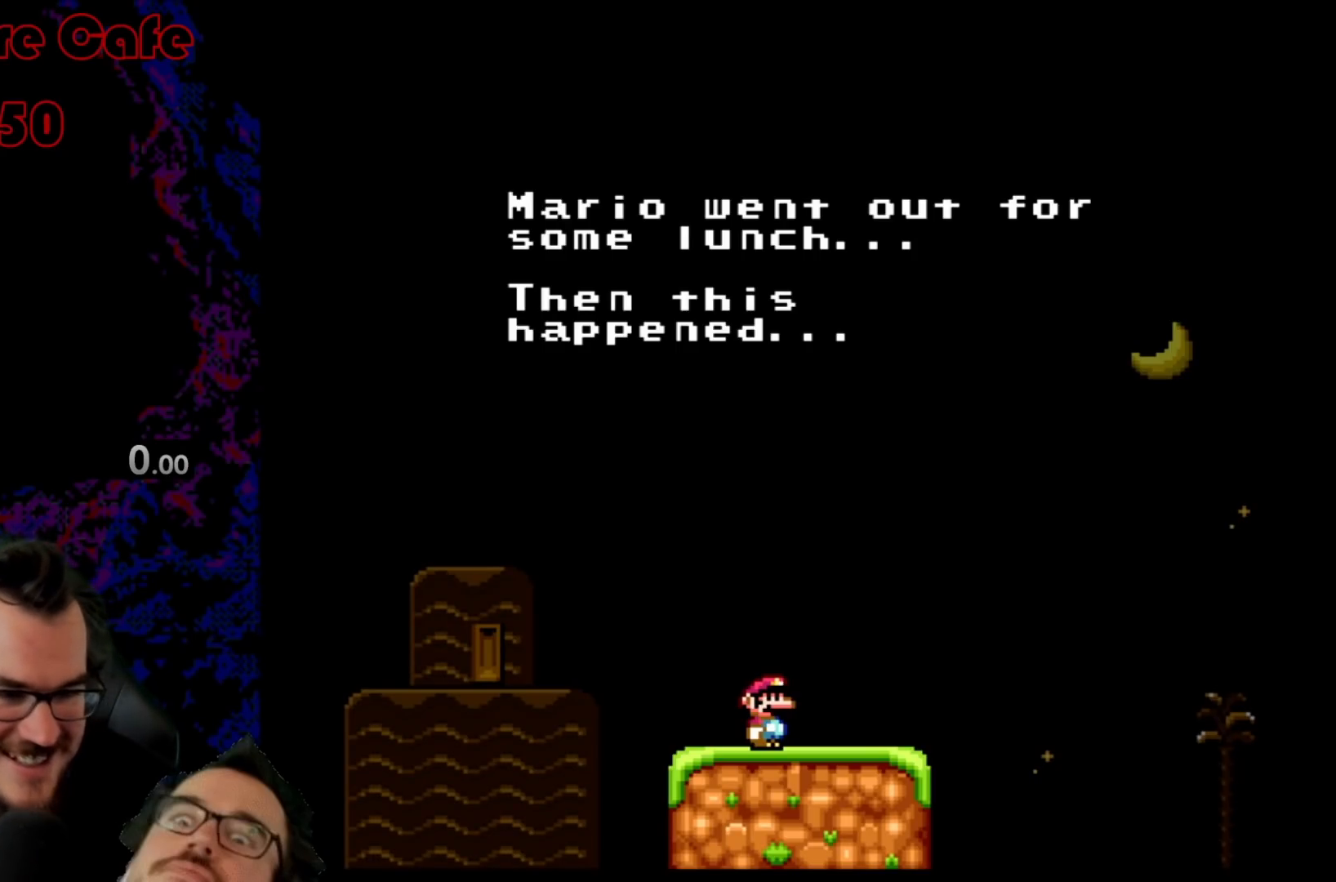
{"buttons": [], "events": [[50, "A", "up"]]}
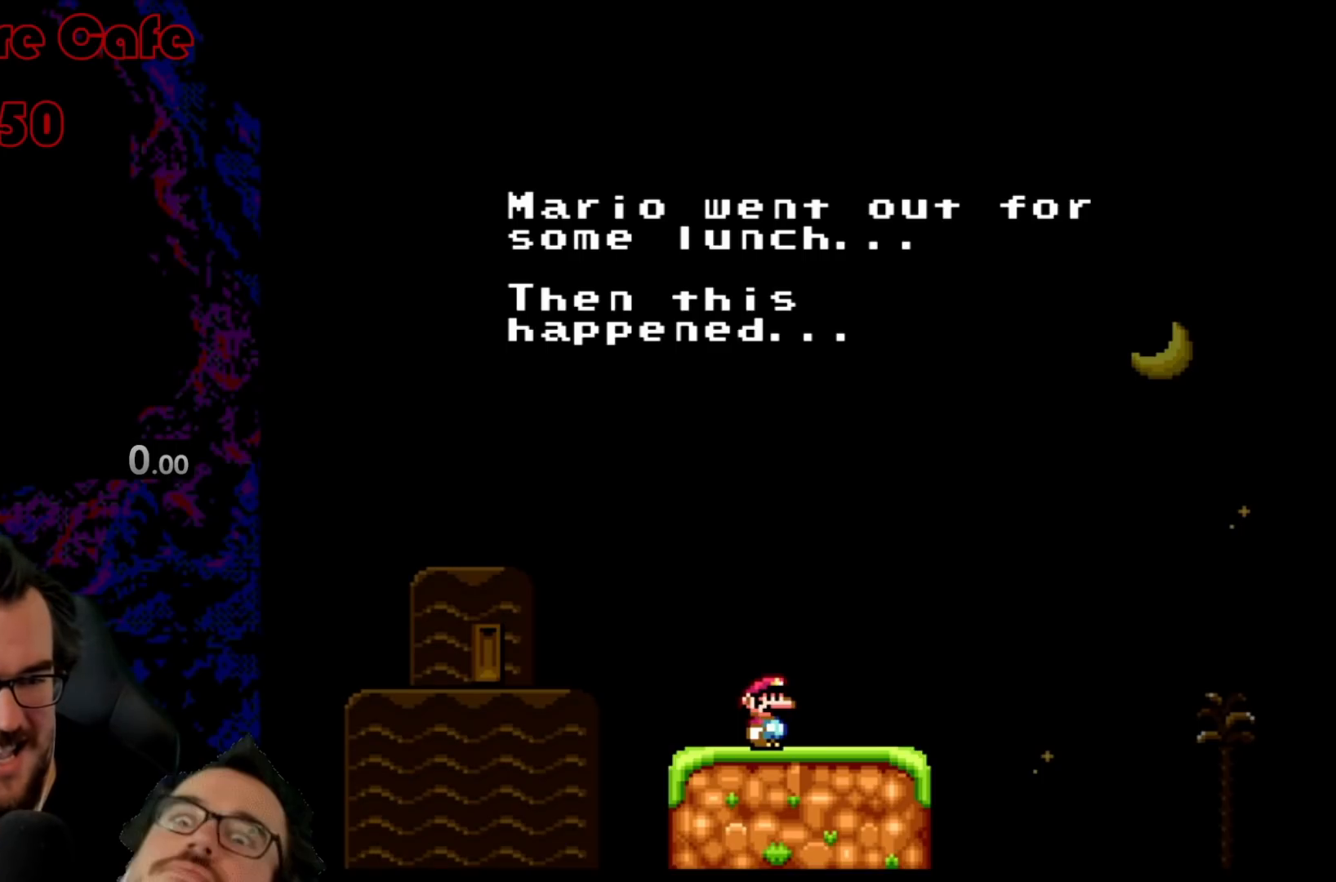
{"buttons": [], "events": []}
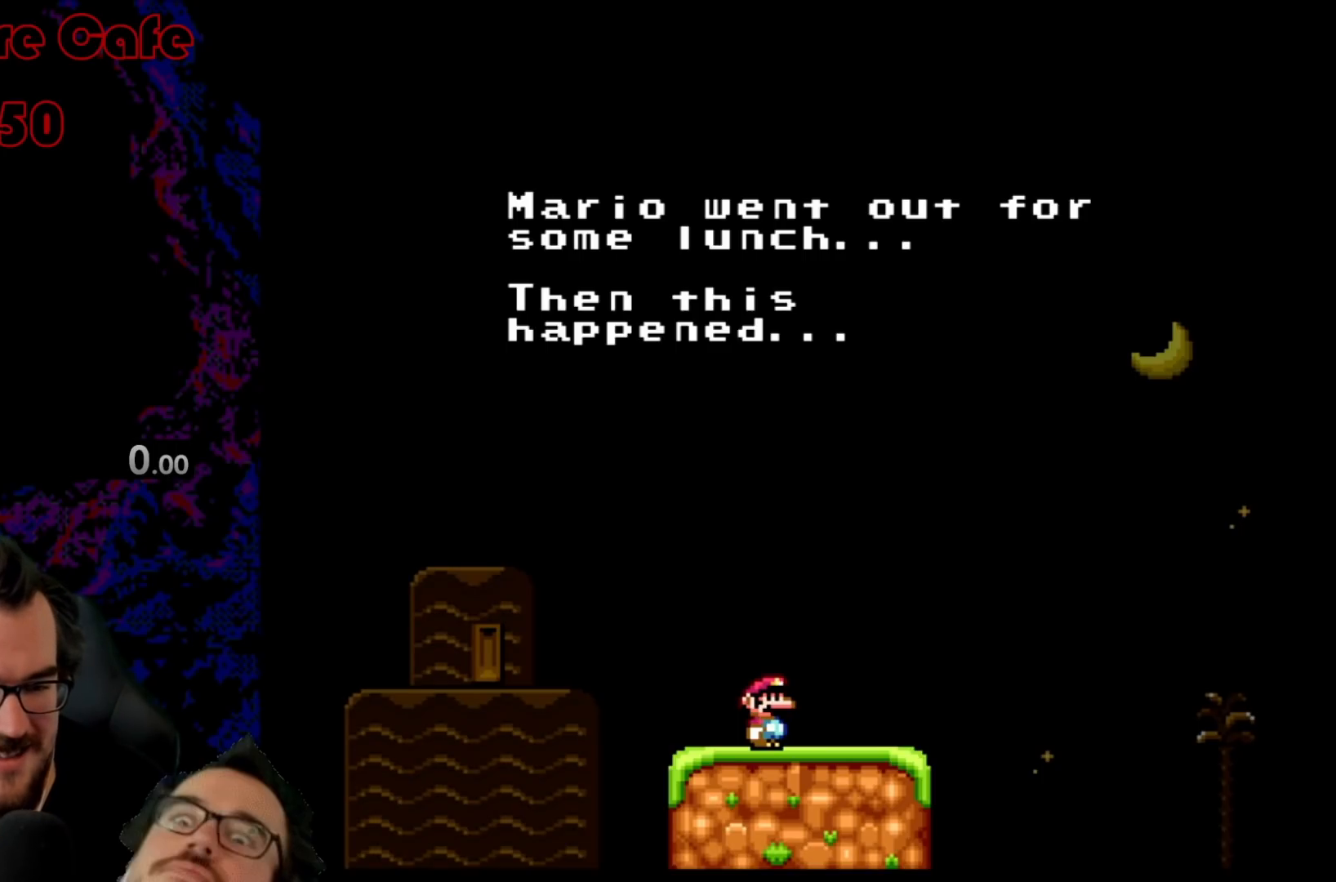
{"buttons": [], "events": []}
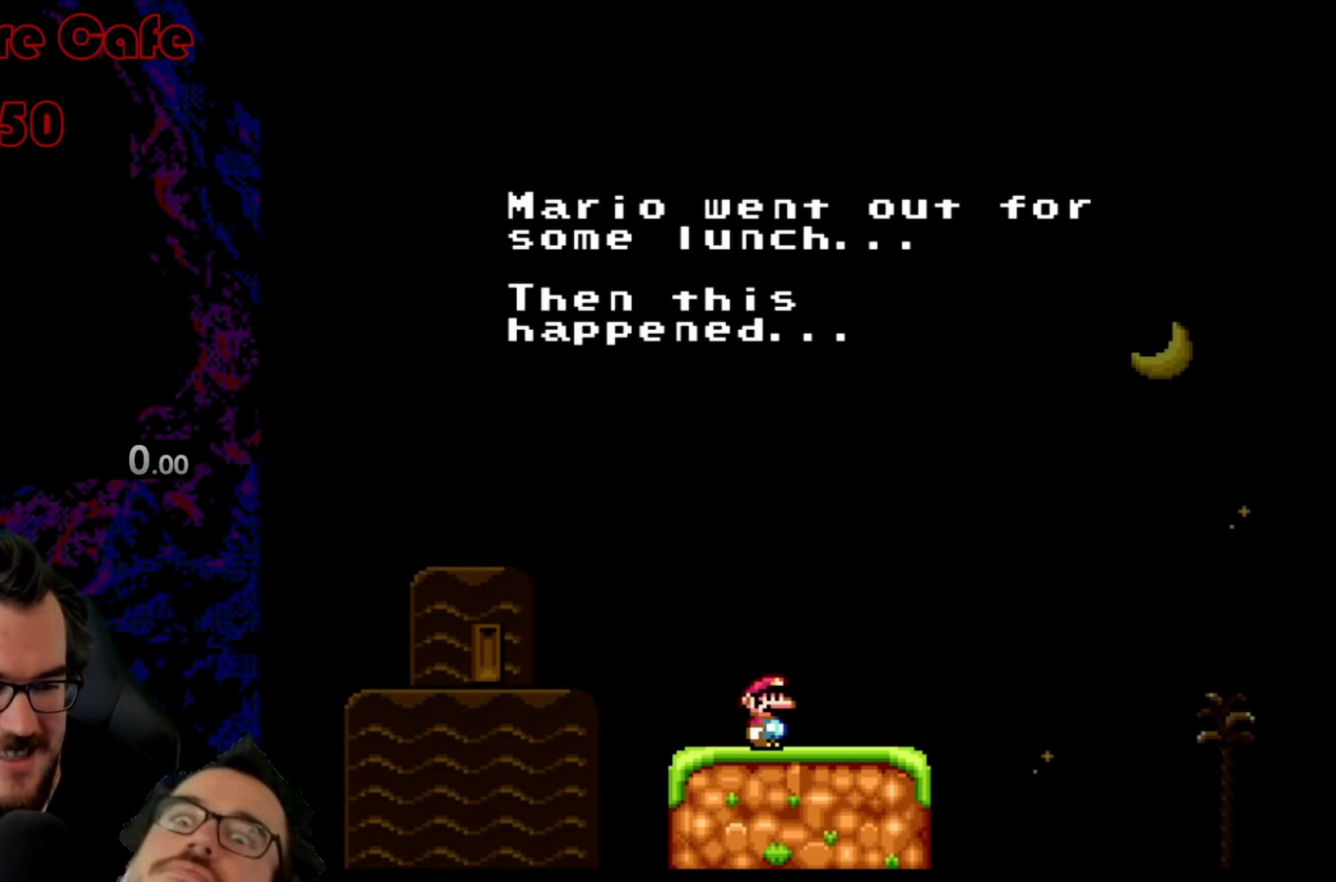
{"buttons": [], "events": []}
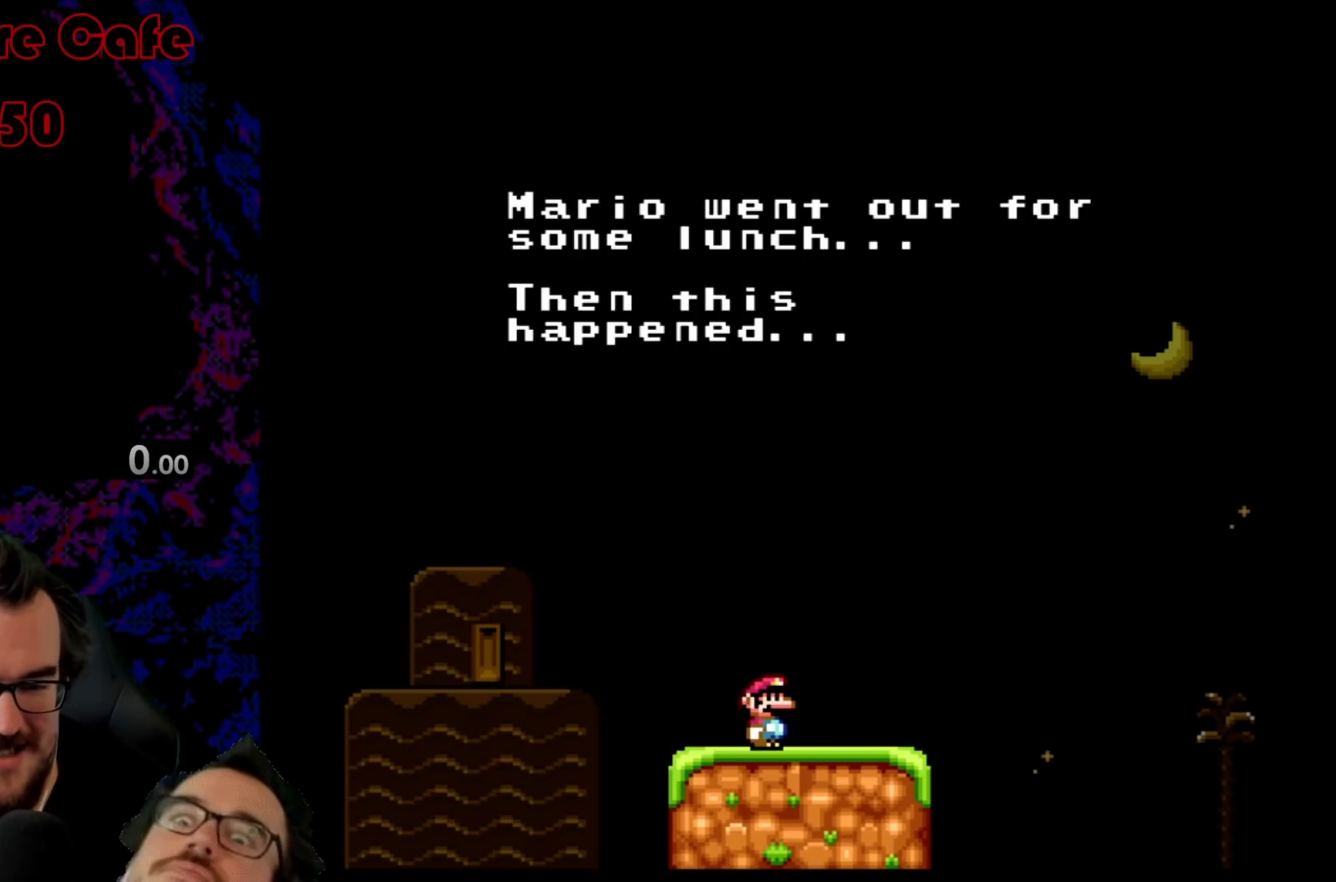
{"buttons": [], "events": []}
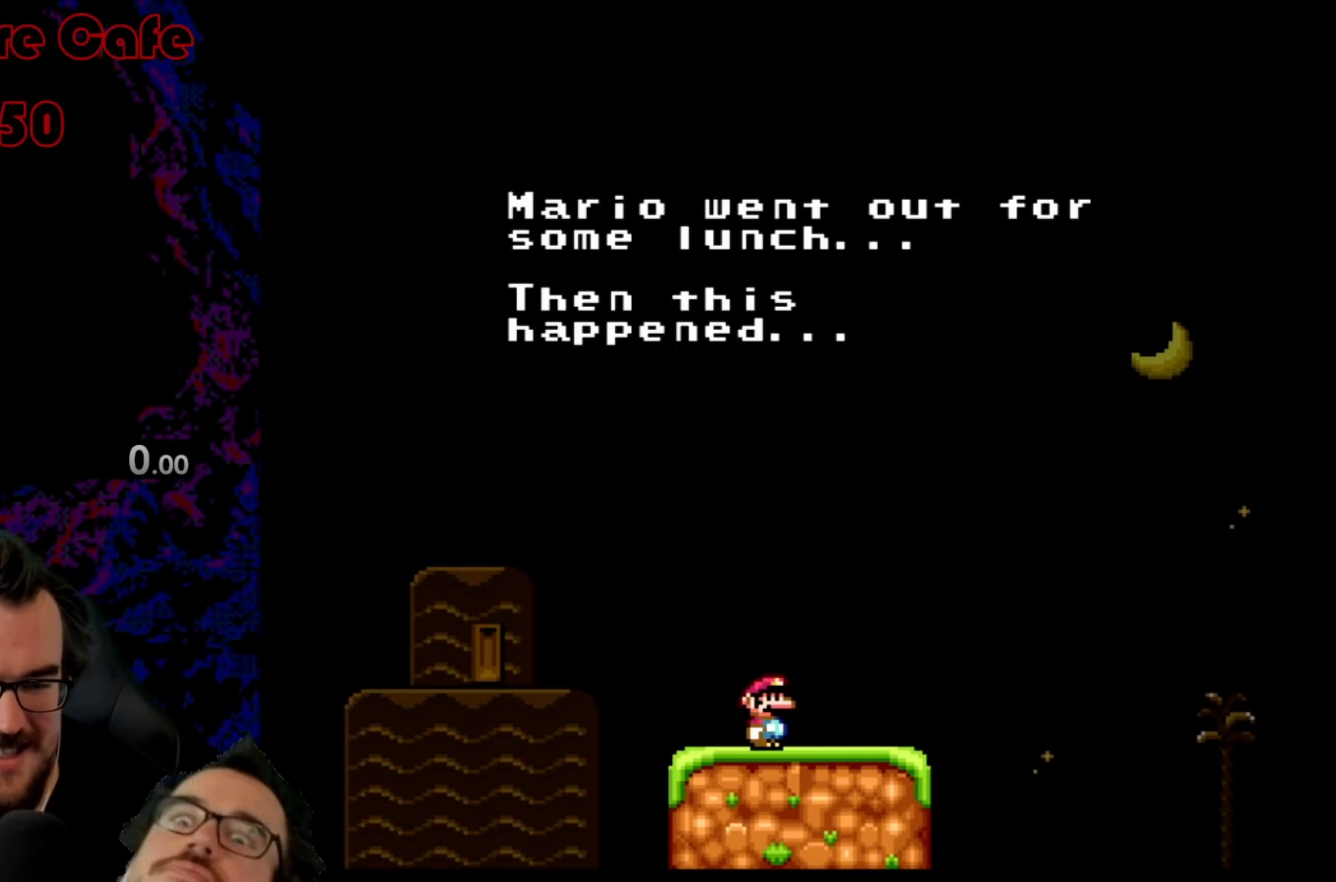
{"buttons": ["B"], "events": [[33, "B", "down"], [200, "B", "up"], [333, "B", "down"]]}
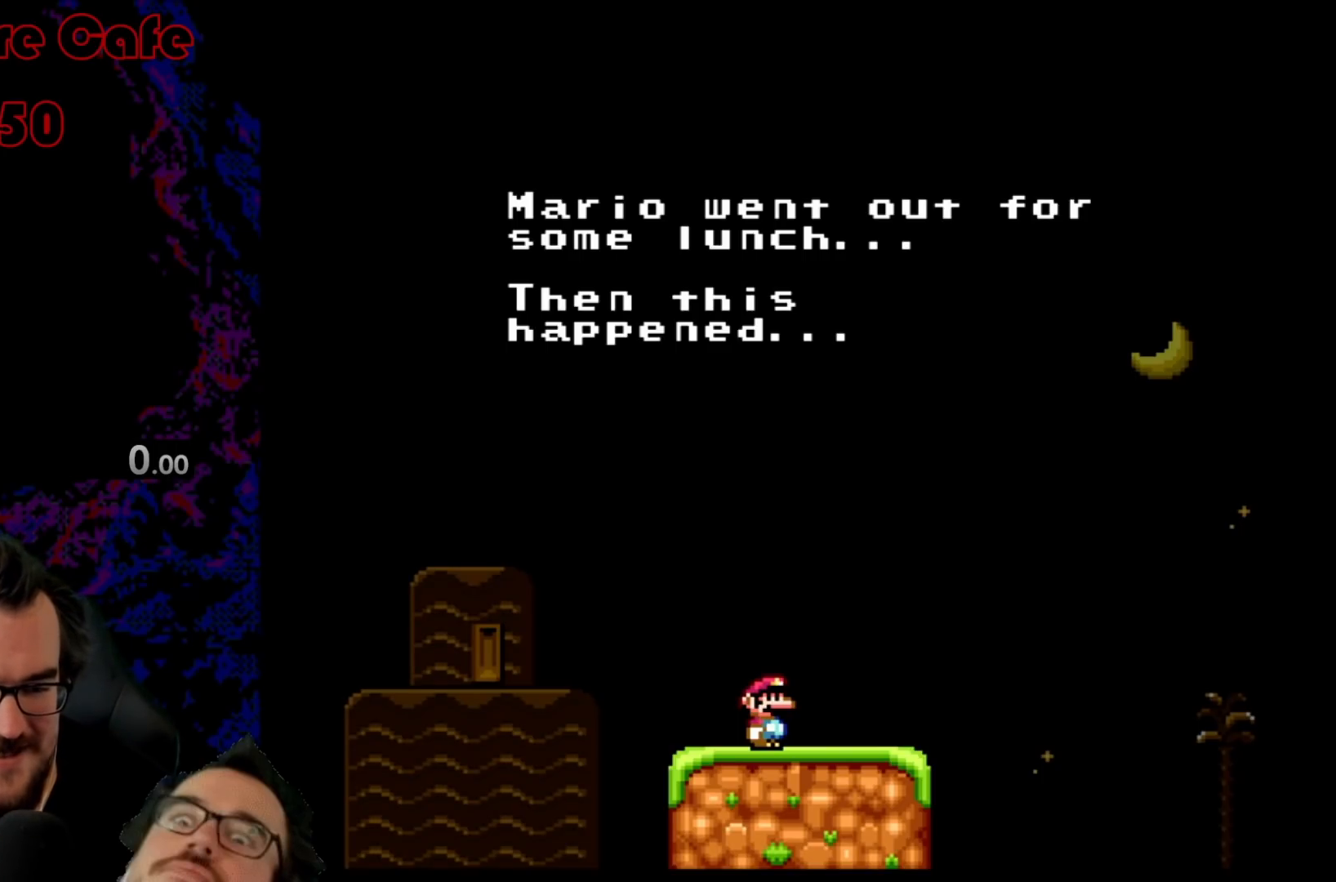
{"buttons": ["A"], "events": [[17, "B", "up"], [100, "B", "down"], [300, "B", "up"], [333, "A", "down"]]}